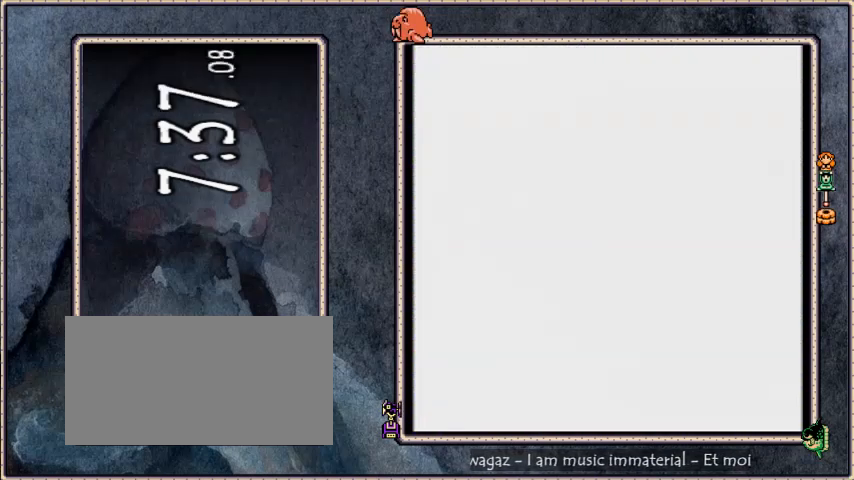
Gameplay with a controller (Nintendo layout); each line is a JSON object with the inputs held at the frame after it. "events" lists button and stick changes between this image and that frame as [ms after this image, input, new state], when the widget could be followed in between. Not read: L3 R3 START.
{"buttons": ["B", "DPAD_RIGHT"], "events": [[367, "B", "down"], [501, "DPAD_RIGHT", "down"]]}
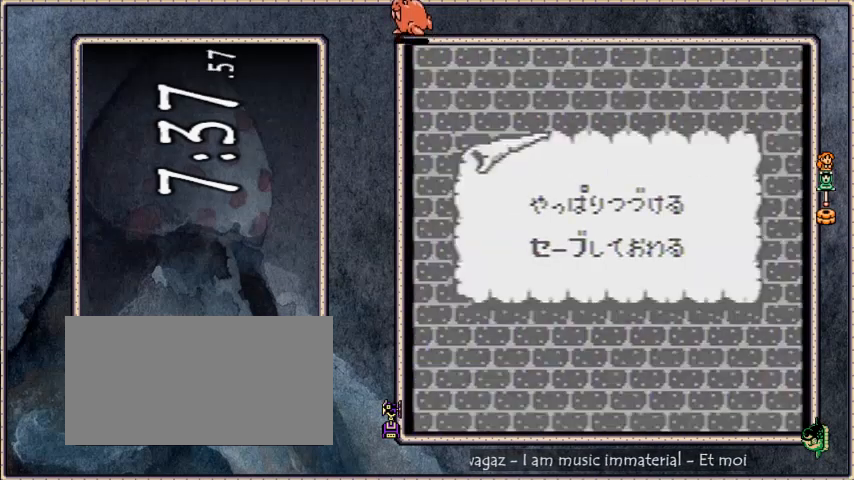
{"buttons": ["DPAD_UP", "DPAD_RIGHT"], "events": [[33, "B", "up"], [267, "DPAD_UP", "down"]]}
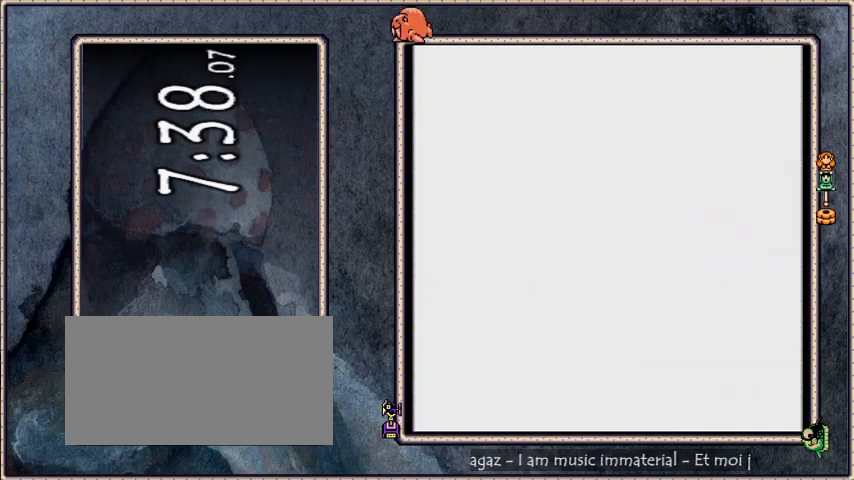
{"buttons": ["DPAD_RIGHT"], "events": [[467, "DPAD_UP", "up"]]}
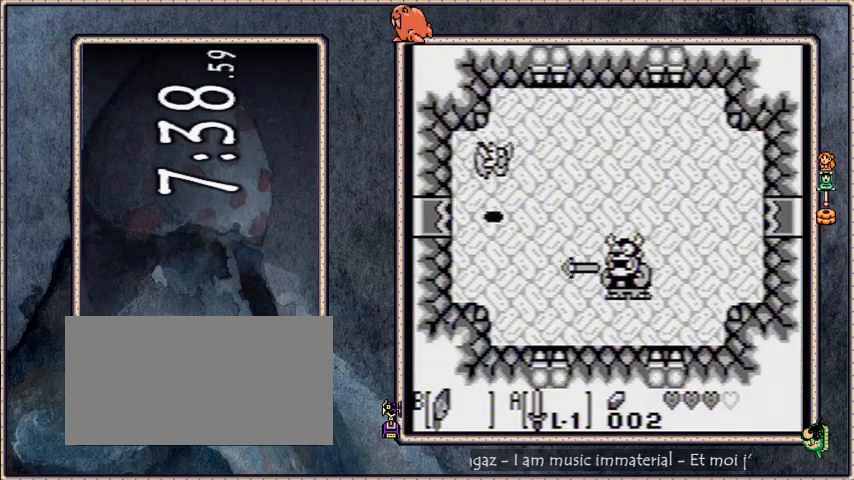
{"buttons": ["DPAD_UP", "DPAD_RIGHT"], "events": [[300, "B", "down"], [333, "DPAD_UP", "down"], [467, "B", "up"]]}
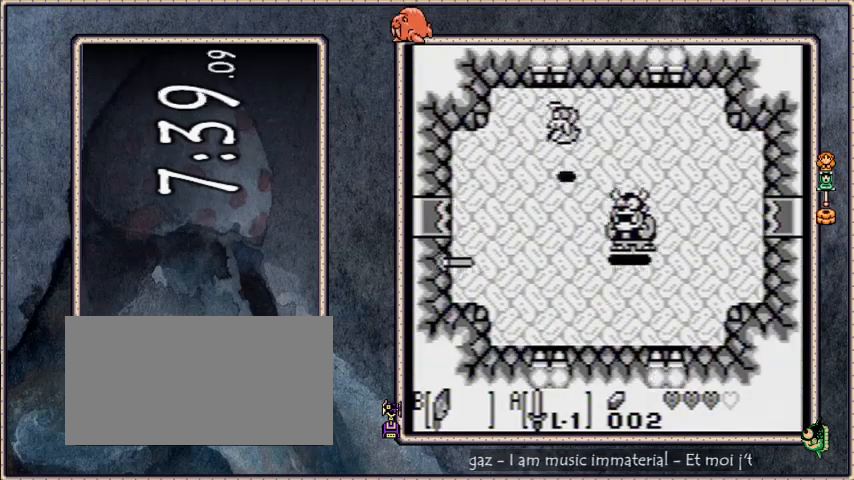
{"buttons": ["DPAD_RIGHT"], "events": [[67, "DPAD_UP", "up"]]}
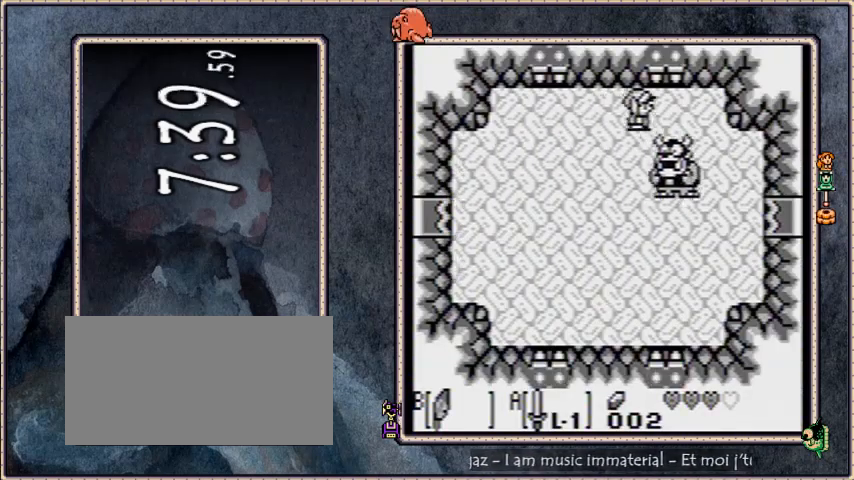
{"buttons": ["DPAD_DOWN", "DPAD_RIGHT"], "events": [[33, "B", "down"], [233, "B", "up"], [300, "DPAD_DOWN", "down"]]}
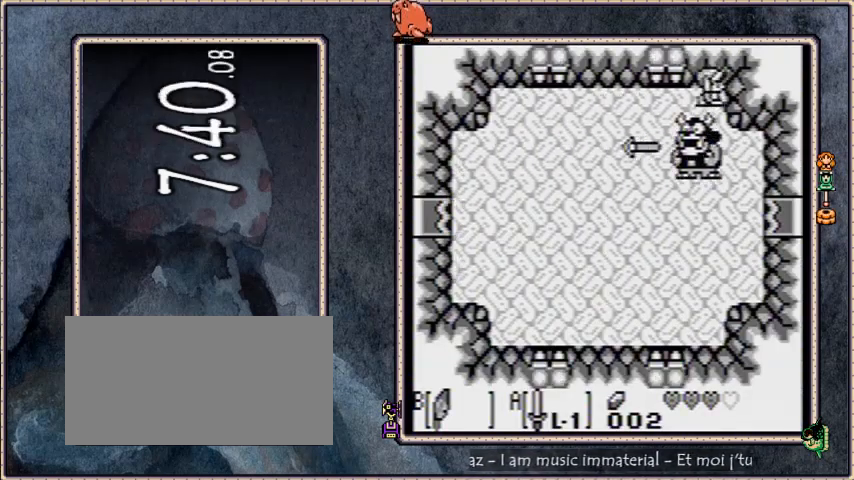
{"buttons": [], "events": [[234, "DPAD_DOWN", "up"], [367, "DPAD_RIGHT", "up"]]}
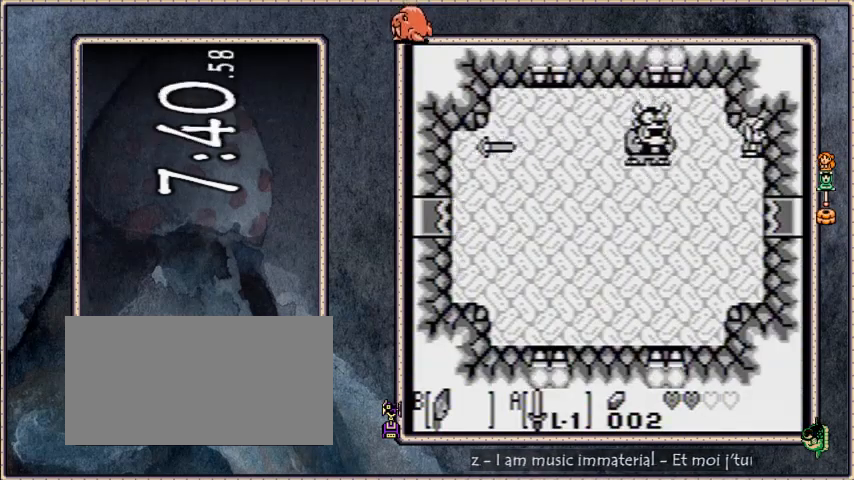
{"buttons": ["A", "DPAD_DOWN"], "events": [[133, "A", "down"], [434, "DPAD_DOWN", "down"]]}